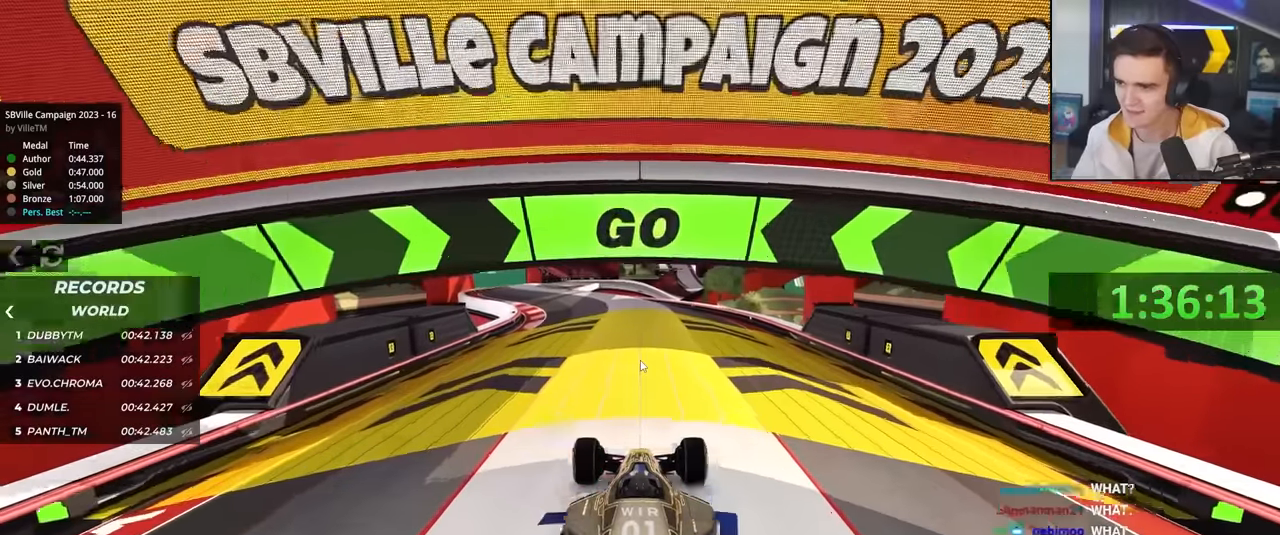
Gameplay with keyboard; each line is a JSON object with the keys held at the frame after it. "events" lists presses ("down") and releases ("up") of "brake", "down", "left", "right" and "up" between this image and that frame as [ms after this image, input, new state], when the widget could be followed in between. No other keys are recorded. Mouse input is not recorded. Key names are as the overlay labels them; some are game actions (e.g. jump) rather than physical keys.
{"keys": ["up"], "events": [[350, "left", "down"], [400, "left", "up"]]}
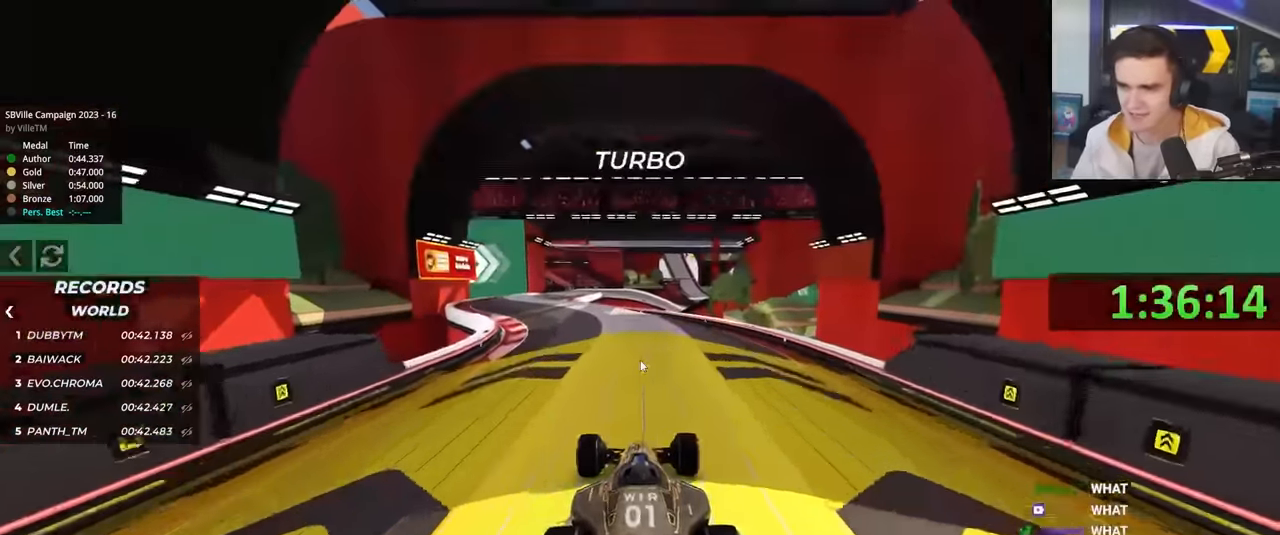
{"keys": ["left", "up"], "events": [[383, "left", "down"]]}
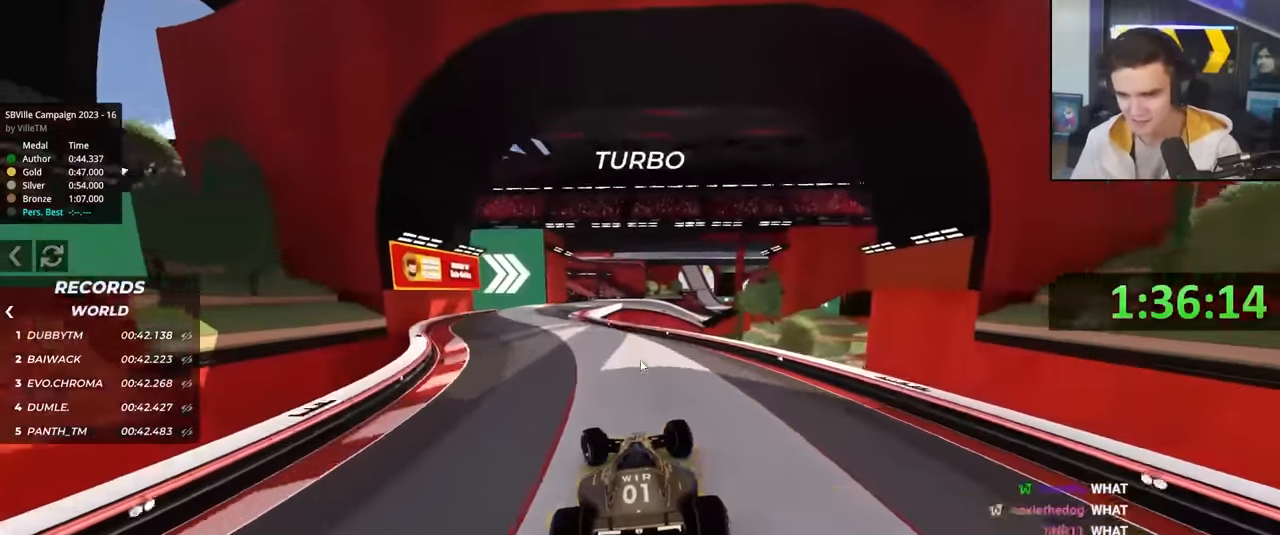
{"keys": ["up"], "events": [[16, "left", "up"], [66, "left", "down"], [250, "left", "up"], [300, "right", "down"], [383, "right", "up"]]}
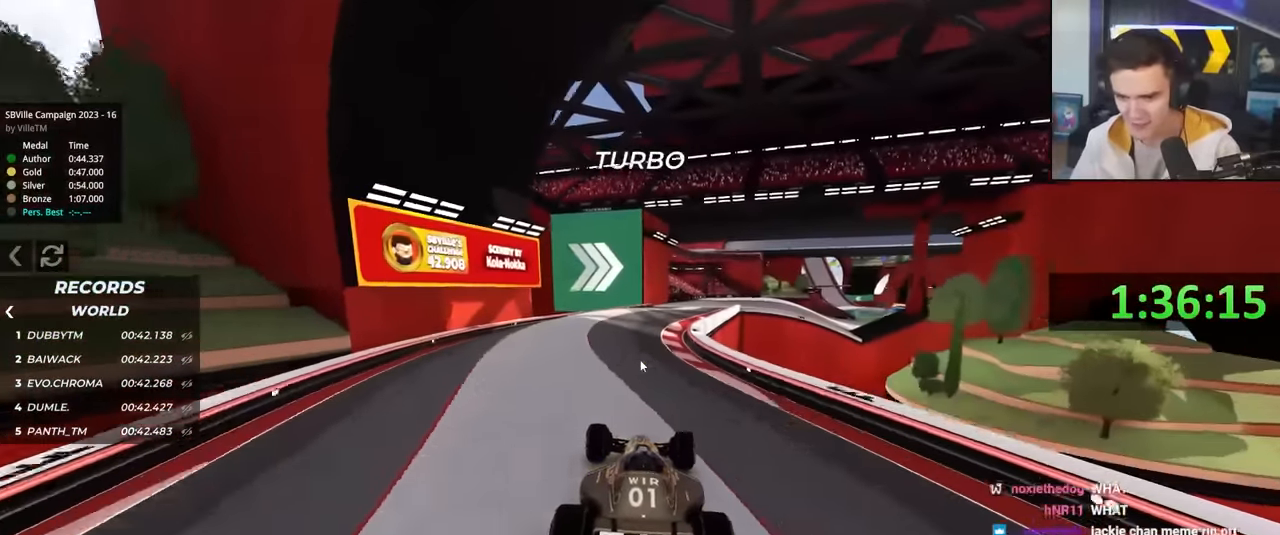
{"keys": ["up"], "events": [[166, "right", "down"], [400, "right", "up"]]}
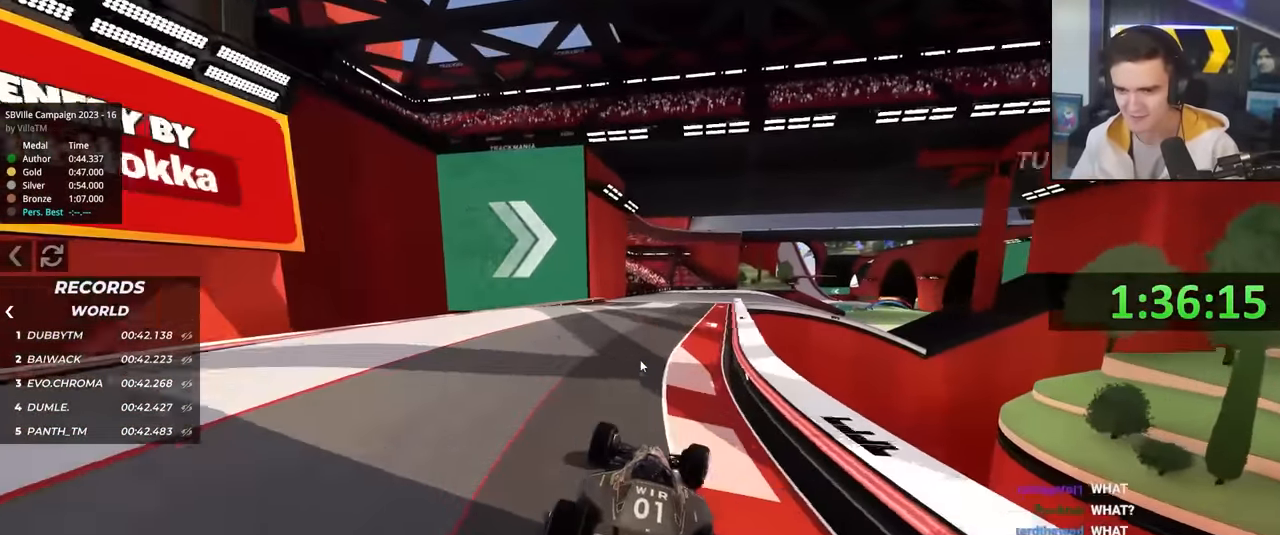
{"keys": ["up"], "events": [[100, "right", "down"], [183, "right", "up"]]}
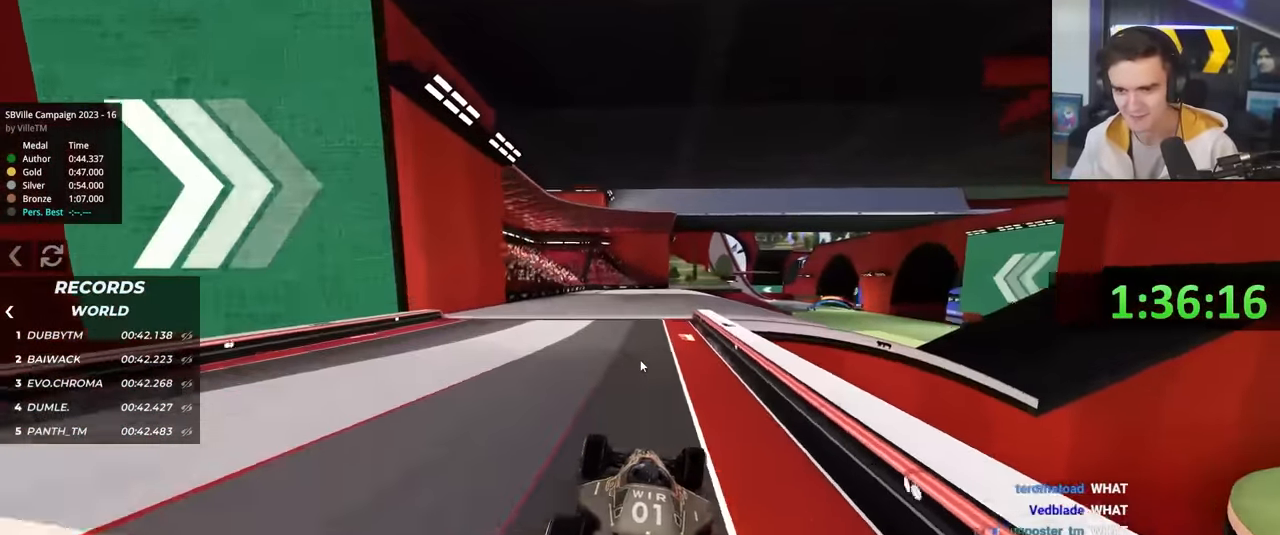
{"keys": ["right", "up"], "events": [[66, "right", "down"], [150, "right", "up"], [250, "right", "down"]]}
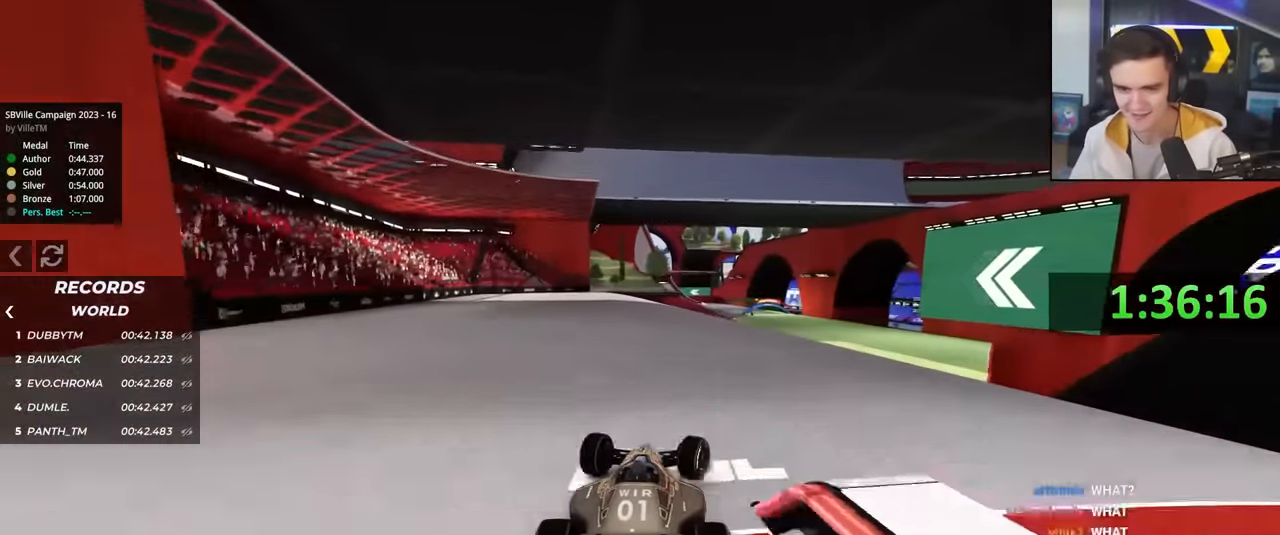
{"keys": ["up"], "events": [[33, "right", "up"], [116, "left", "down"], [216, "left", "up"], [266, "right", "down"], [400, "right", "up"]]}
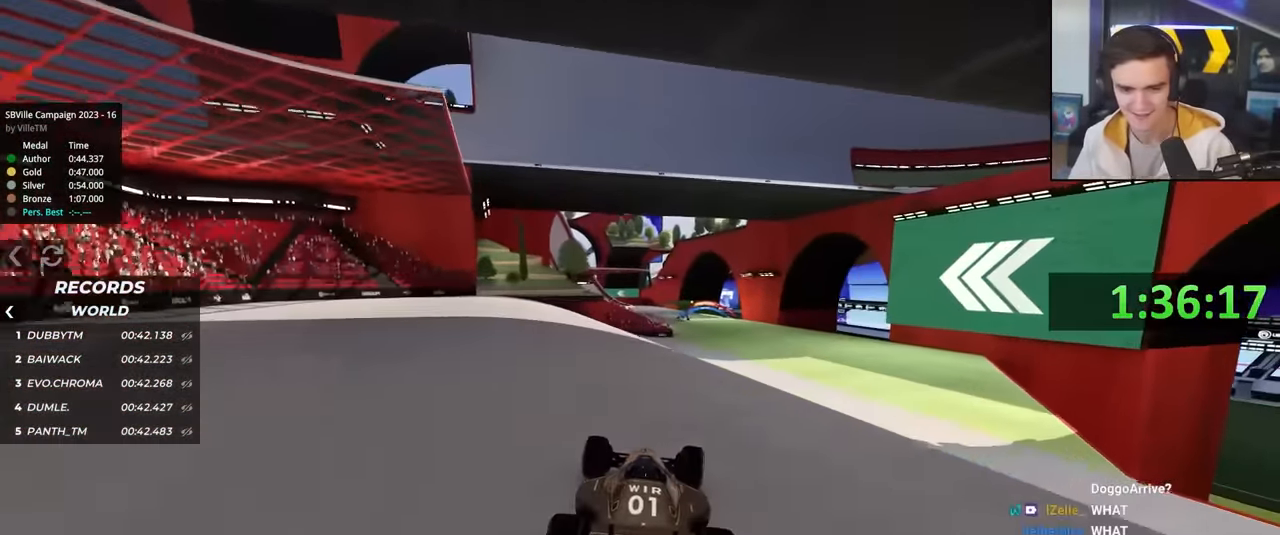
{"keys": ["up"], "events": [[334, "right", "down"], [367, "right", "up"]]}
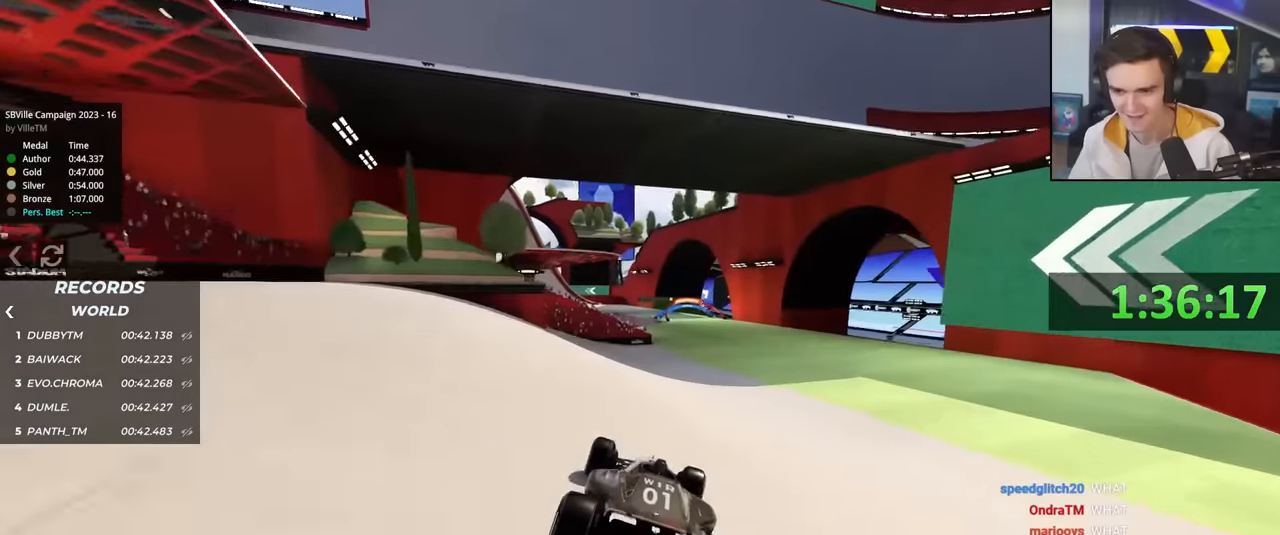
{"keys": ["left", "up"], "events": [[33, "right", "down"], [116, "right", "up"], [216, "right", "down"], [366, "right", "up"], [500, "left", "down"]]}
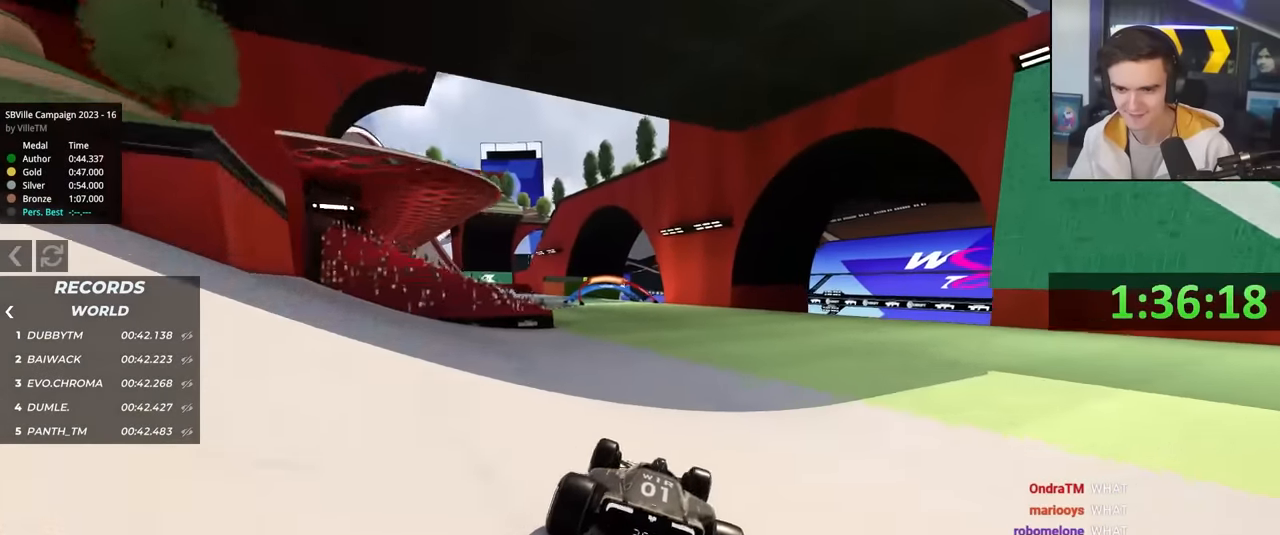
{"keys": ["left", "up"], "events": [[100, "left", "up"], [283, "left", "down"], [366, "left", "up"], [466, "left", "down"]]}
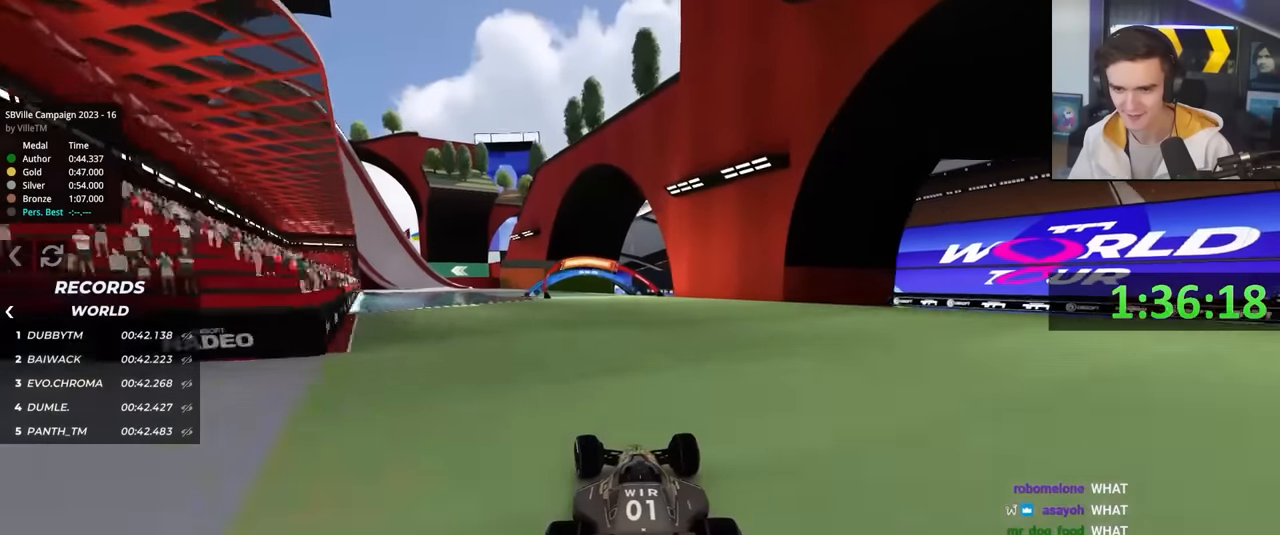
{"keys": ["up"], "events": [[200, "left", "up"], [300, "left", "down"], [383, "left", "up"]]}
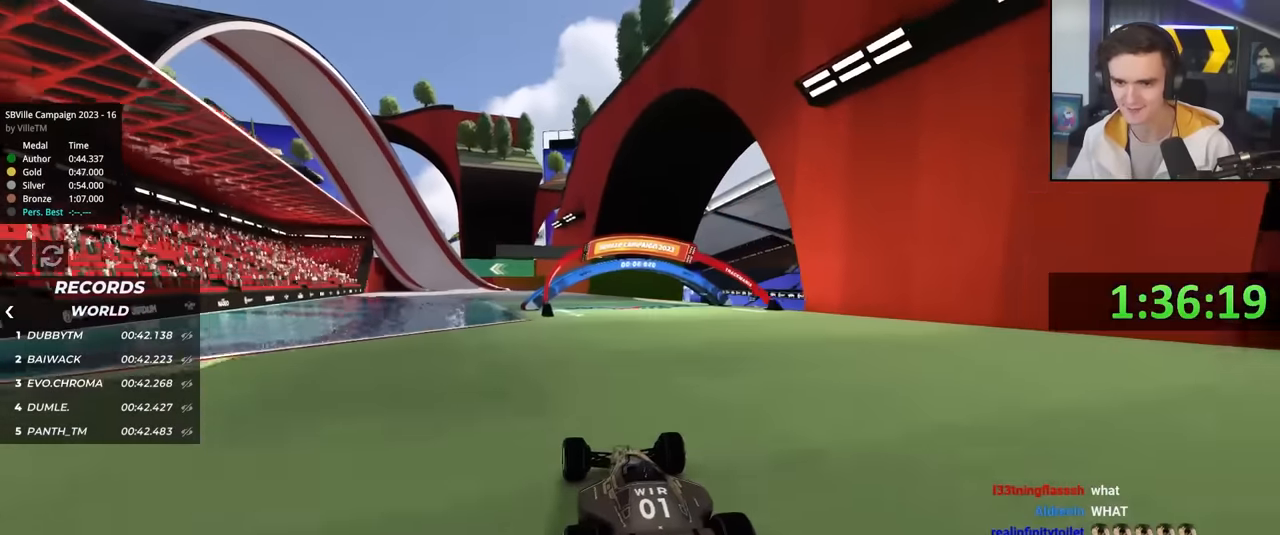
{"keys": ["up"], "events": [[116, "left", "down"], [216, "left", "up"], [350, "right", "down"], [450, "right", "up"]]}
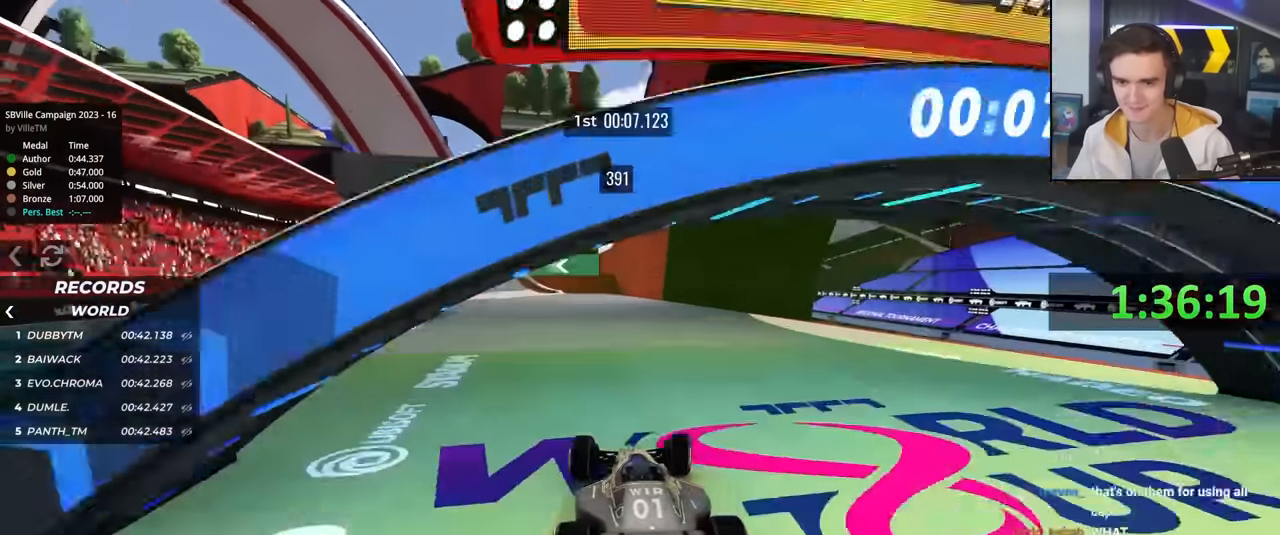
{"keys": ["left", "up"], "events": [[150, "left", "down"]]}
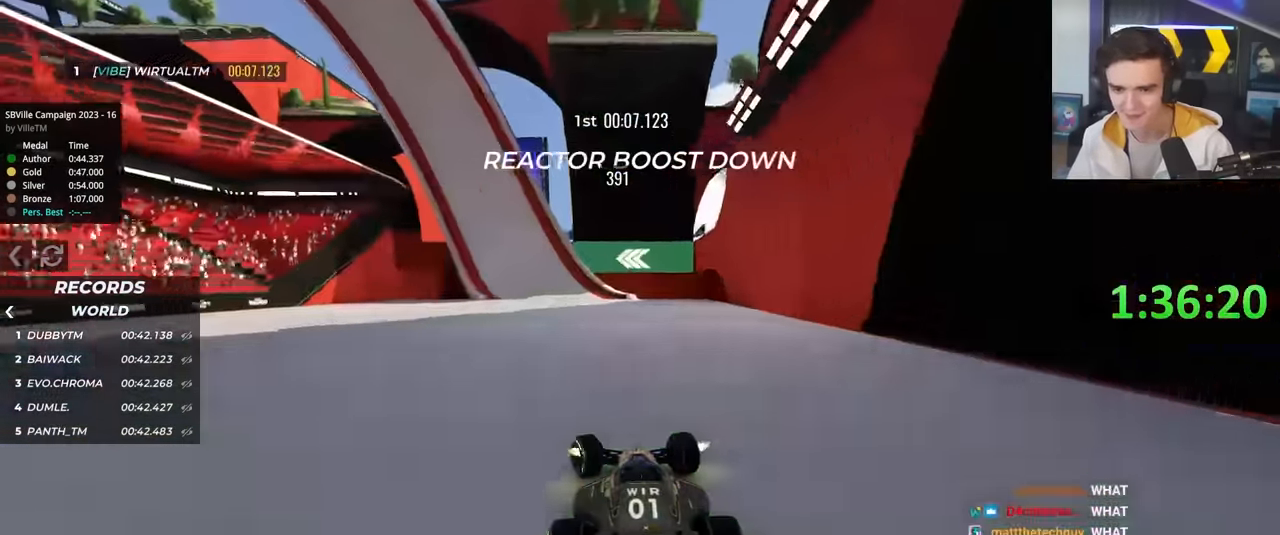
{"keys": ["up"], "events": [[66, "left", "up"], [383, "left", "down"], [483, "left", "up"]]}
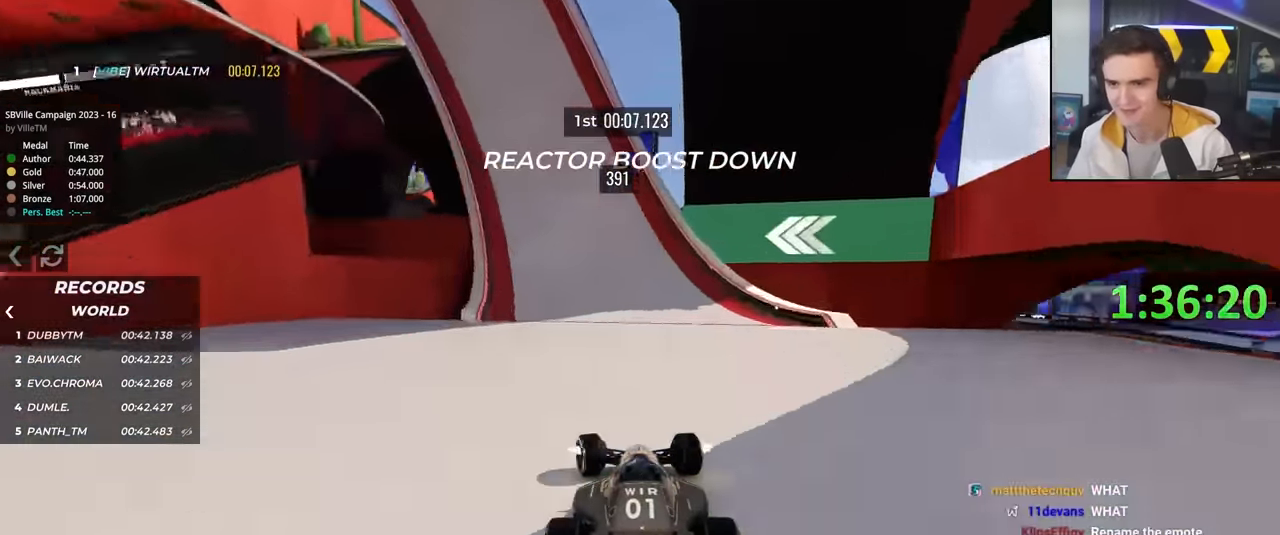
{"keys": ["up"], "events": [[116, "left", "down"], [166, "left", "up"]]}
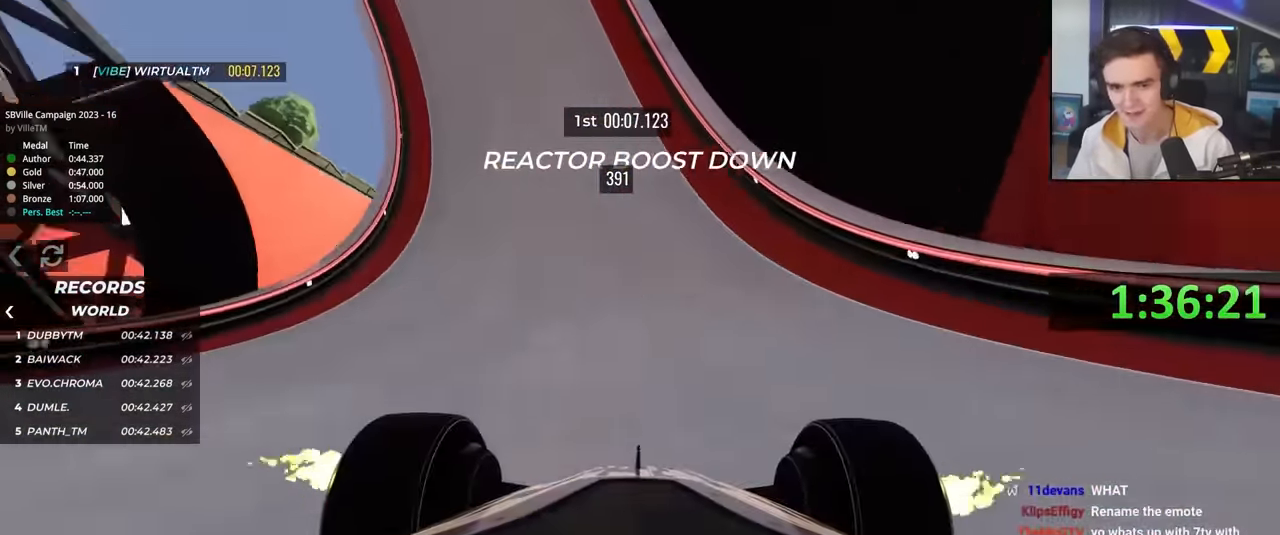
{"keys": ["up"], "events": [[50, "left", "down"], [100, "left", "up"], [233, "left", "down"], [333, "left", "up"]]}
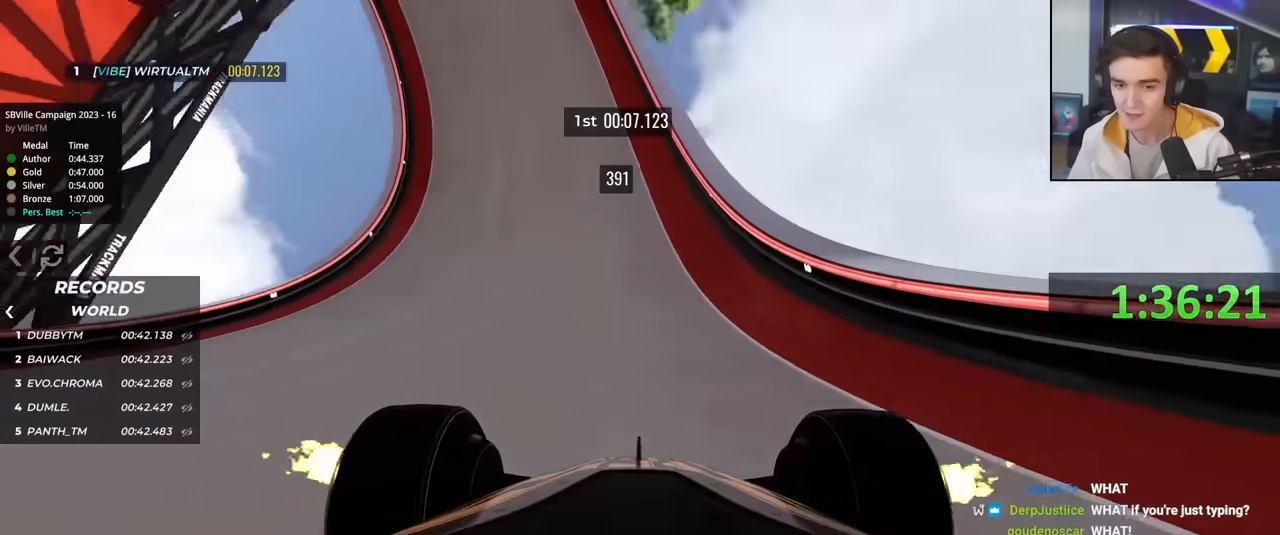
{"keys": ["up"], "events": [[16, "left", "down"], [66, "left", "up"], [250, "left", "down"], [300, "left", "up"]]}
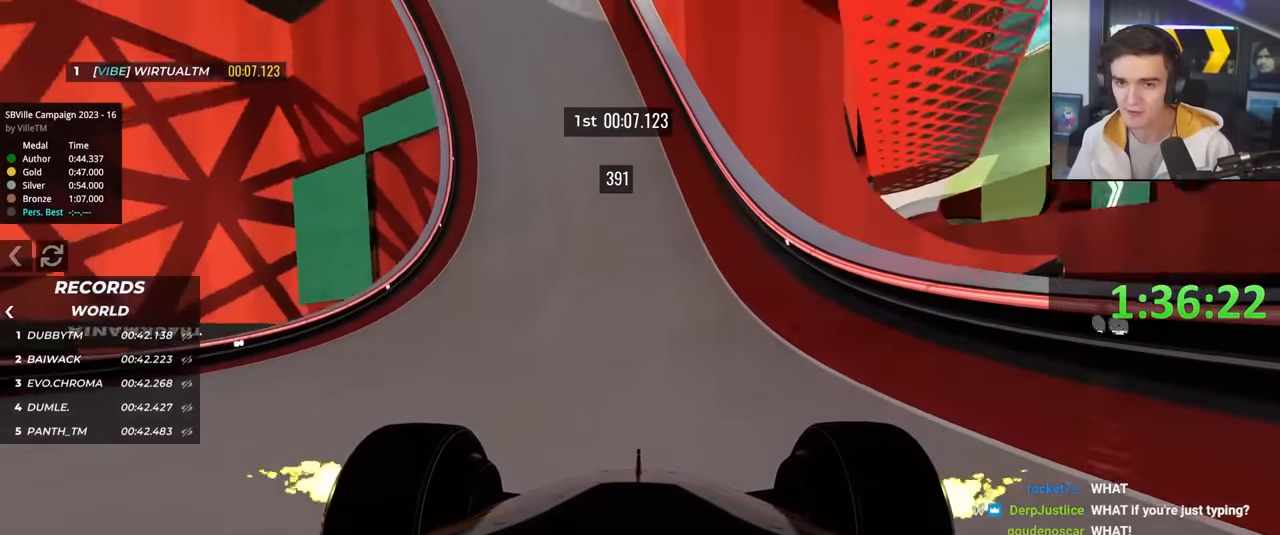
{"keys": ["up"], "events": []}
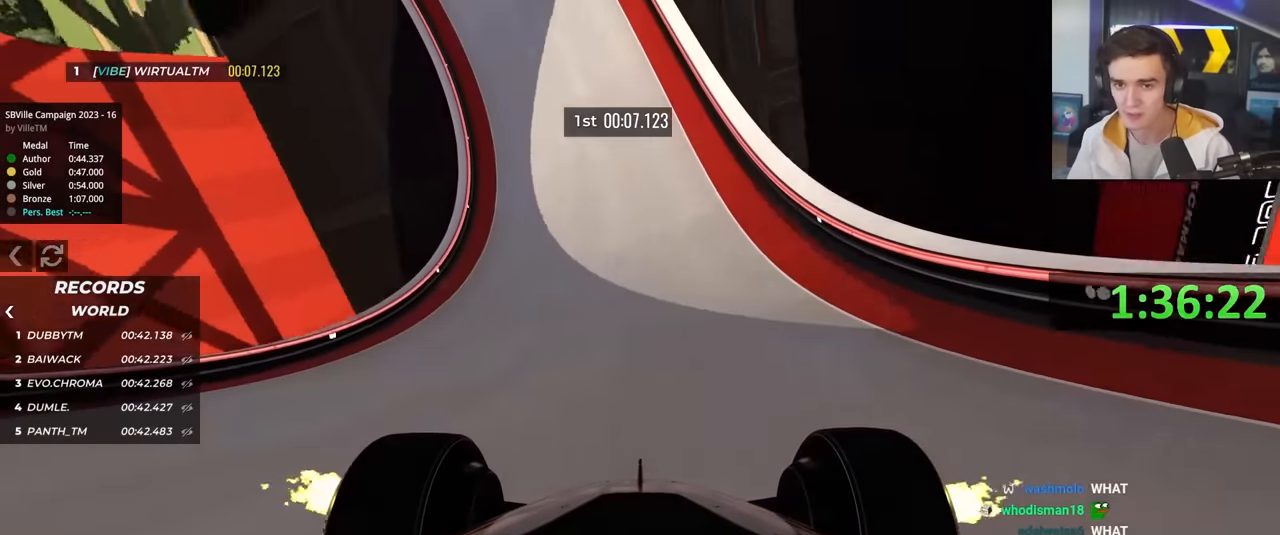
{"keys": ["up"], "events": []}
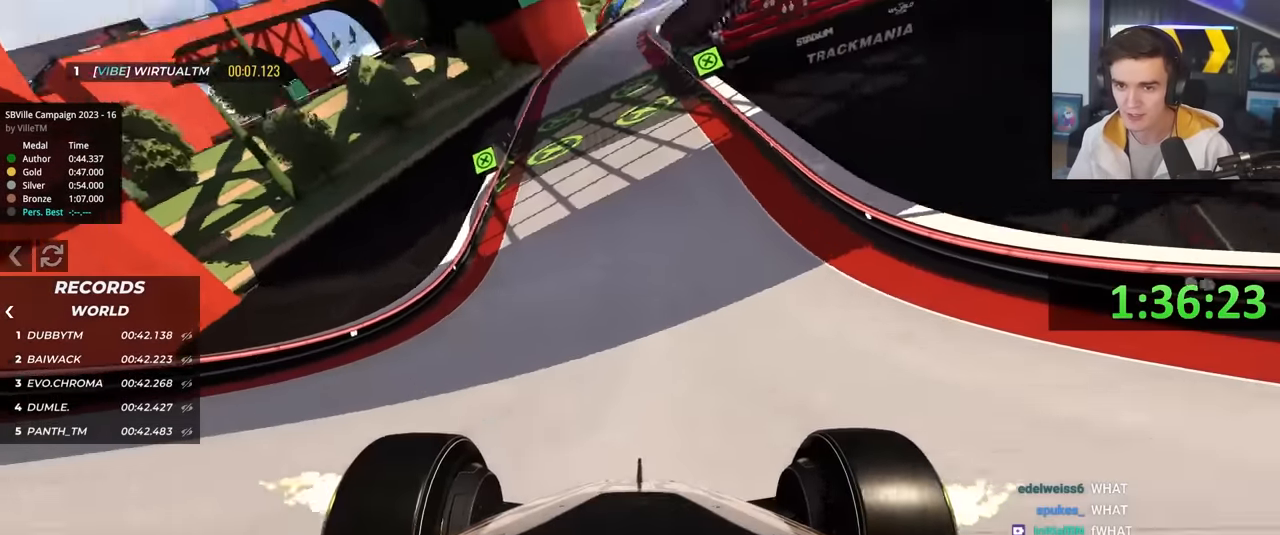
{"keys": ["right", "up"], "events": [[16, "right", "down"], [150, "right", "up"], [300, "left", "down"], [400, "left", "up"], [483, "right", "down"]]}
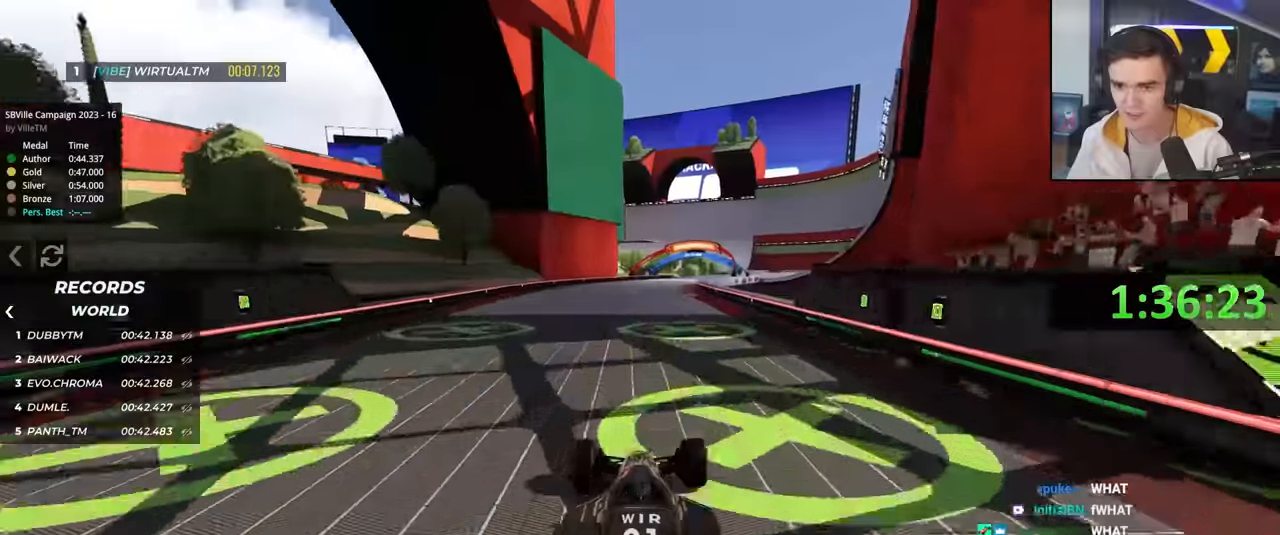
{"keys": ["up"], "events": [[83, "right", "up"], [216, "right", "down"], [450, "right", "up"]]}
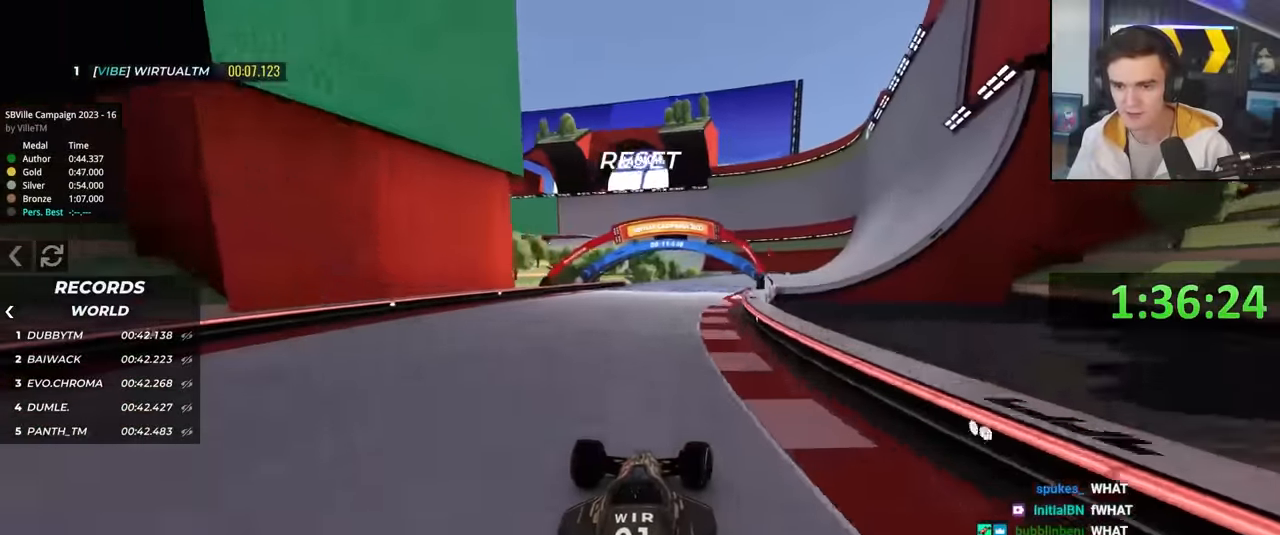
{"keys": ["right", "up"], "events": [[50, "right", "down"]]}
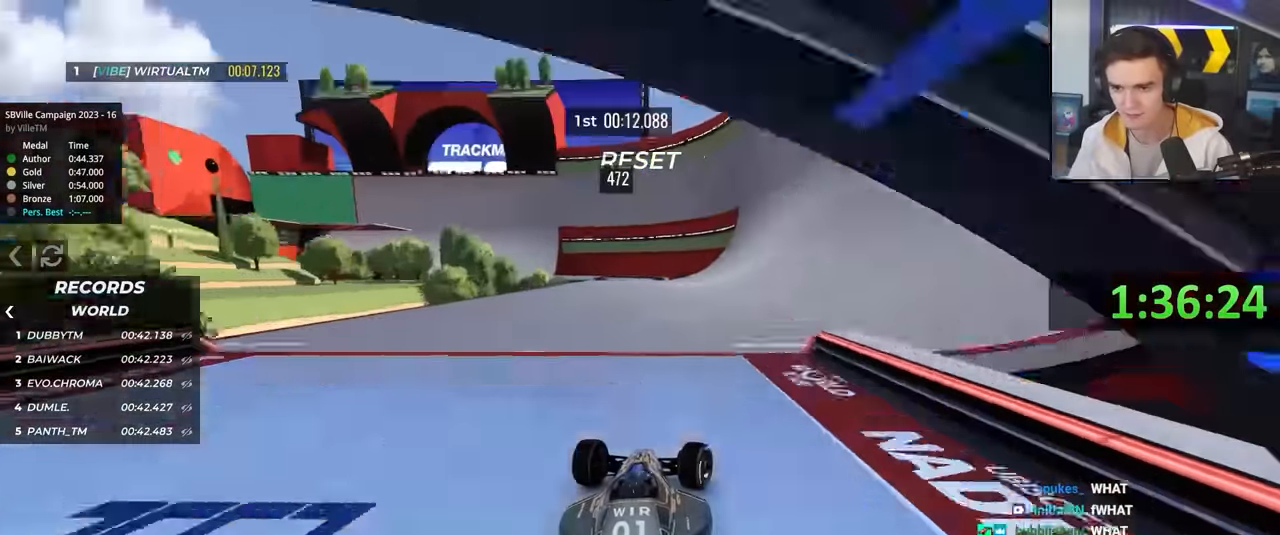
{"keys": ["up"], "events": [[300, "right", "up"]]}
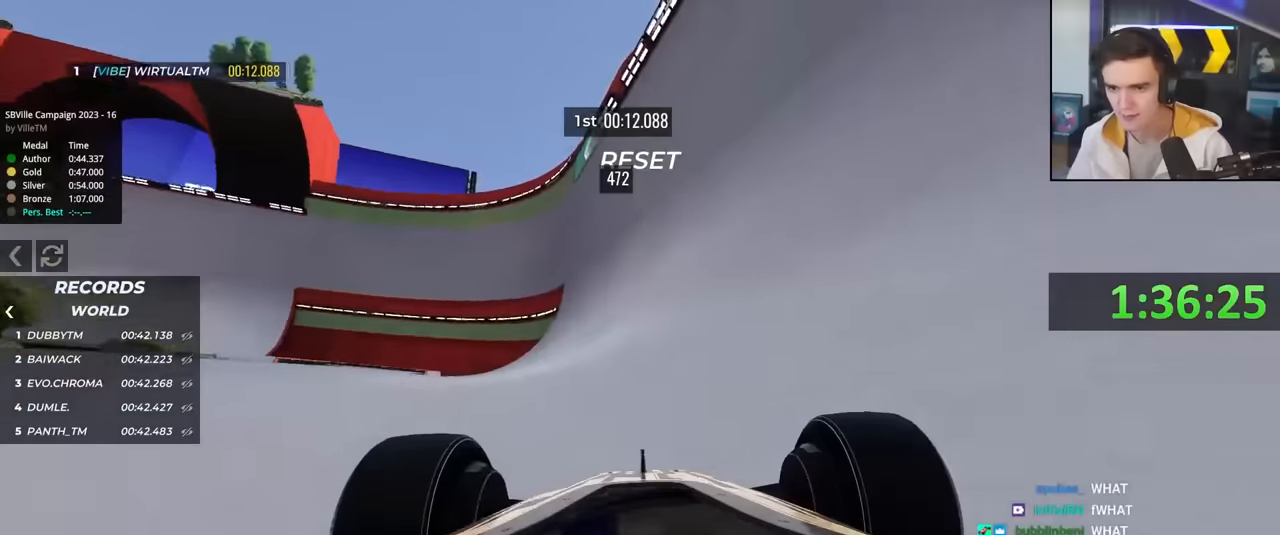
{"keys": ["up"], "events": [[16, "right", "down"], [100, "right", "up"], [250, "left", "down"], [383, "left", "up"]]}
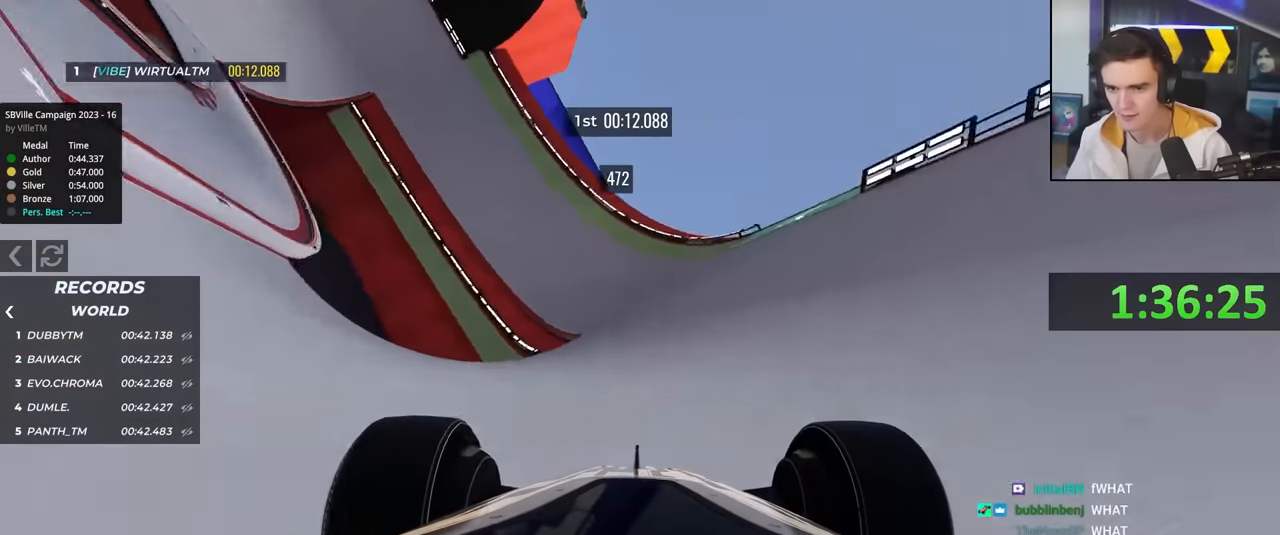
{"keys": ["up"], "events": [[133, "left", "down"], [400, "left", "up"]]}
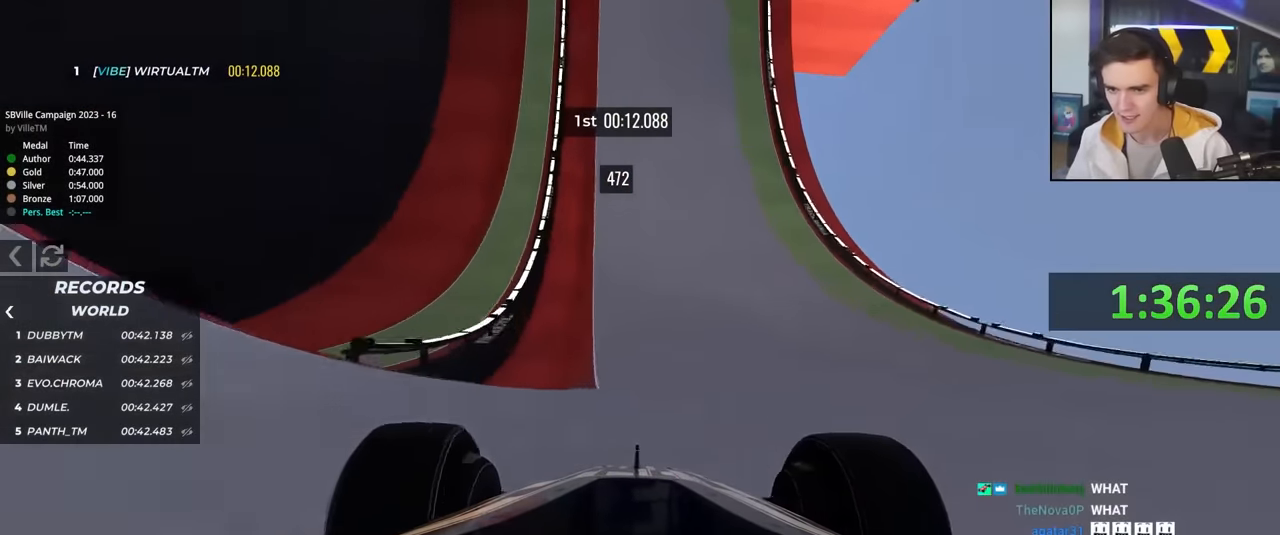
{"keys": ["left", "up"], "events": [[466, "left", "down"]]}
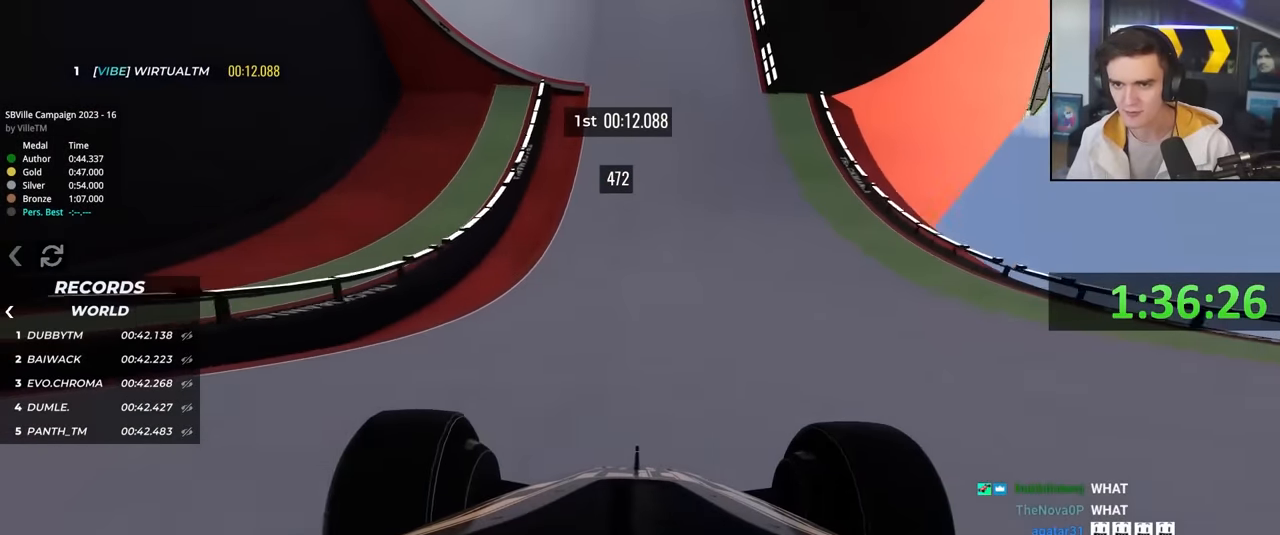
{"keys": ["left", "up"], "events": [[66, "left", "up"], [150, "left", "down"], [200, "left", "up"], [350, "left", "down"]]}
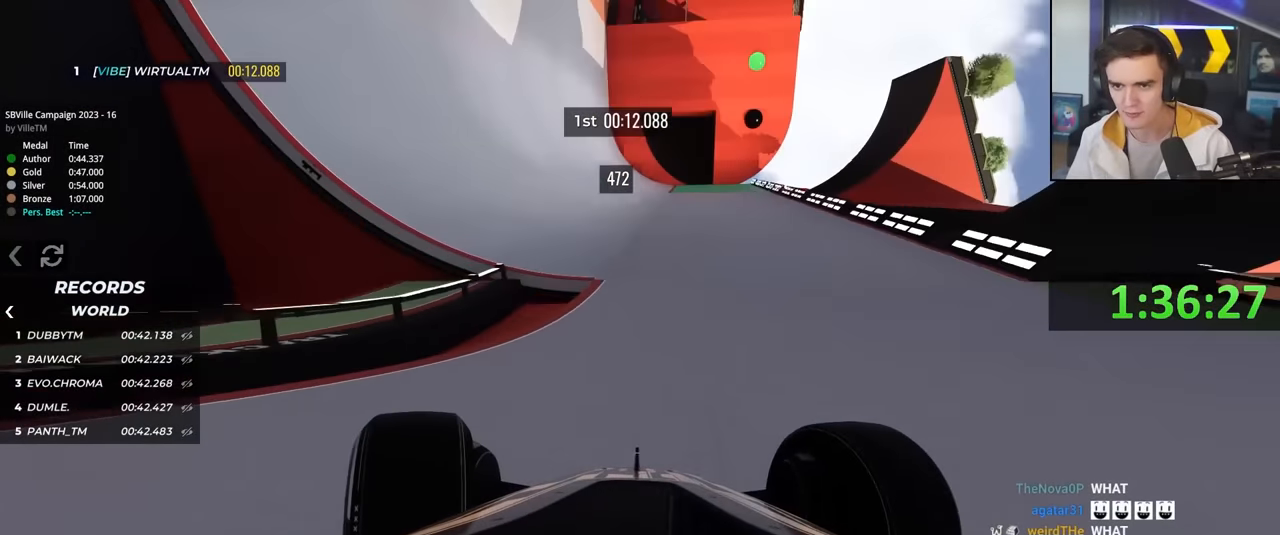
{"keys": ["left", "up"], "events": [[166, "left", "up"], [166, "right", "down"], [316, "right", "up"], [500, "left", "down"]]}
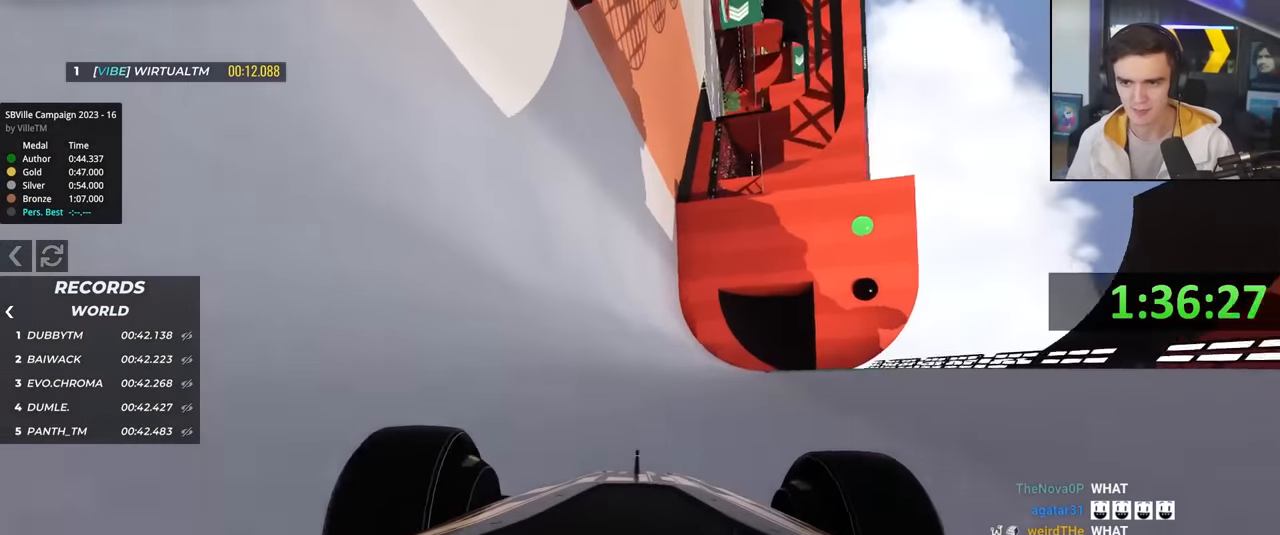
{"keys": ["left", "up"], "events": [[100, "left", "up"], [183, "left", "down"], [333, "left", "up"], [366, "left", "down"]]}
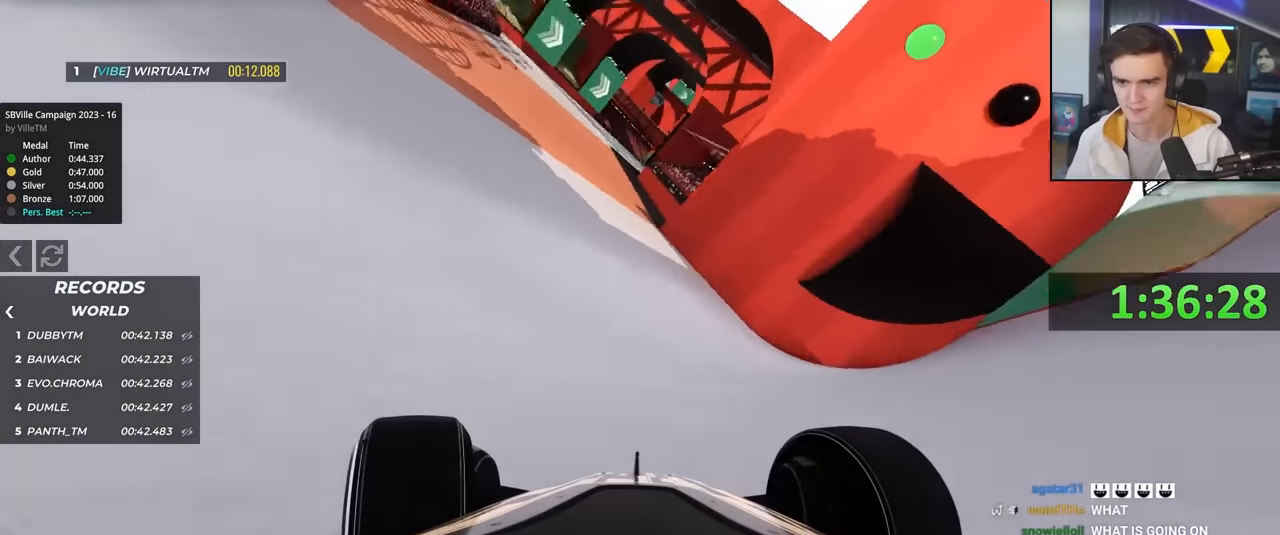
{"keys": ["left", "up"], "events": []}